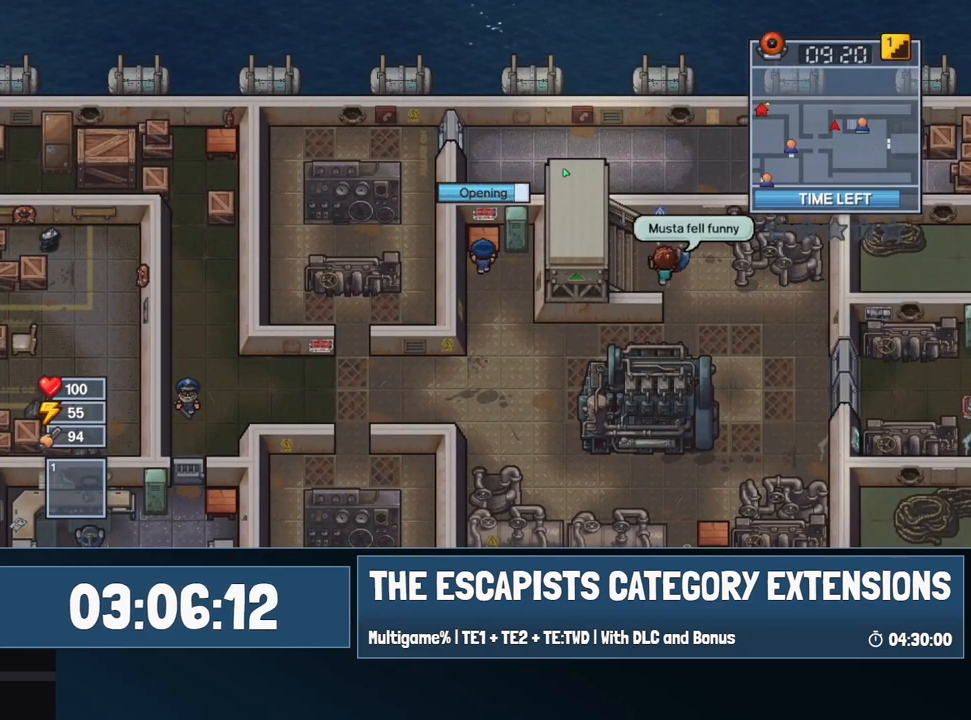
Gameplay with keyboard and mouse; each line is a JSON object with the keys and mouse buttons held at the frame after it. "events" lists presses ("down") and releases ("up") of "0", "1", "2", "3", "4", "5", "6", "7", "8", "9", "a", "alt", "backspace", "c", "ctrl", "d", "e", "equals", "escape", "f", "f1", "f2", "f3", "f4", "i", "j", "m", "minus", "o", "p", "q", "s", "shift", "space", "super", "t", "tab", "w", "mouse_left", "mouse_wheel" and "mouse_right" between this image and that frame as [ms after this image, input, new state], when the widget could be followed in between. "mouse_left", "mouse_wheel", "mouse_right" = the "left", "wheel", "right" buttons of the "mouse" list. No other keys are recorded. "wheel" means that the mouse wheel is clicked or scrolled. Mouse movement is not recorded.
{"keys": [], "mouse": [], "events": []}
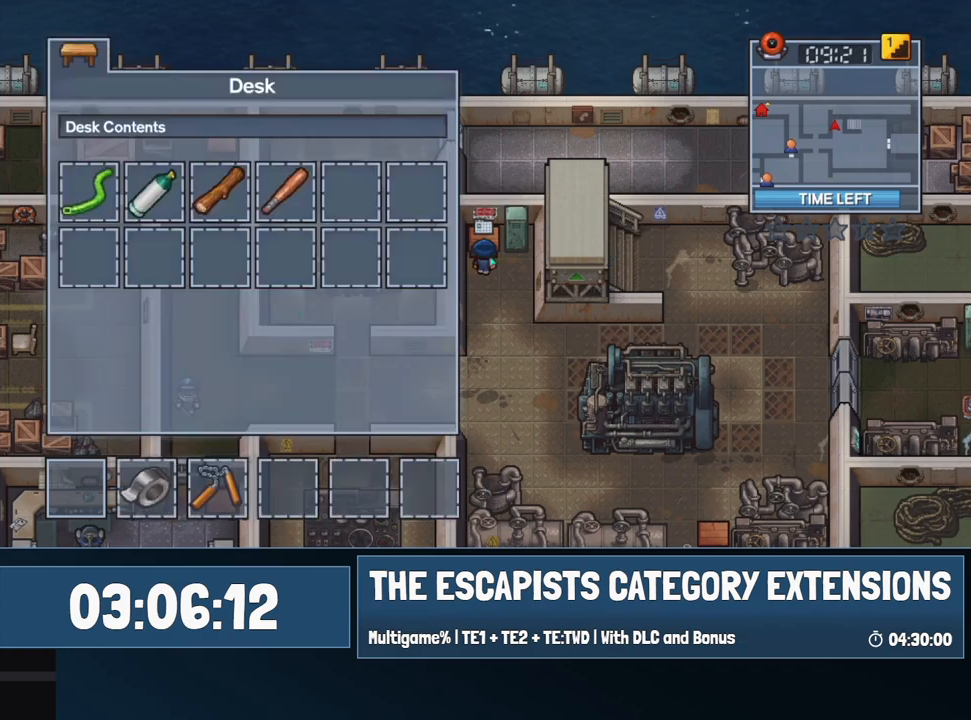
{"keys": [], "mouse": [], "events": []}
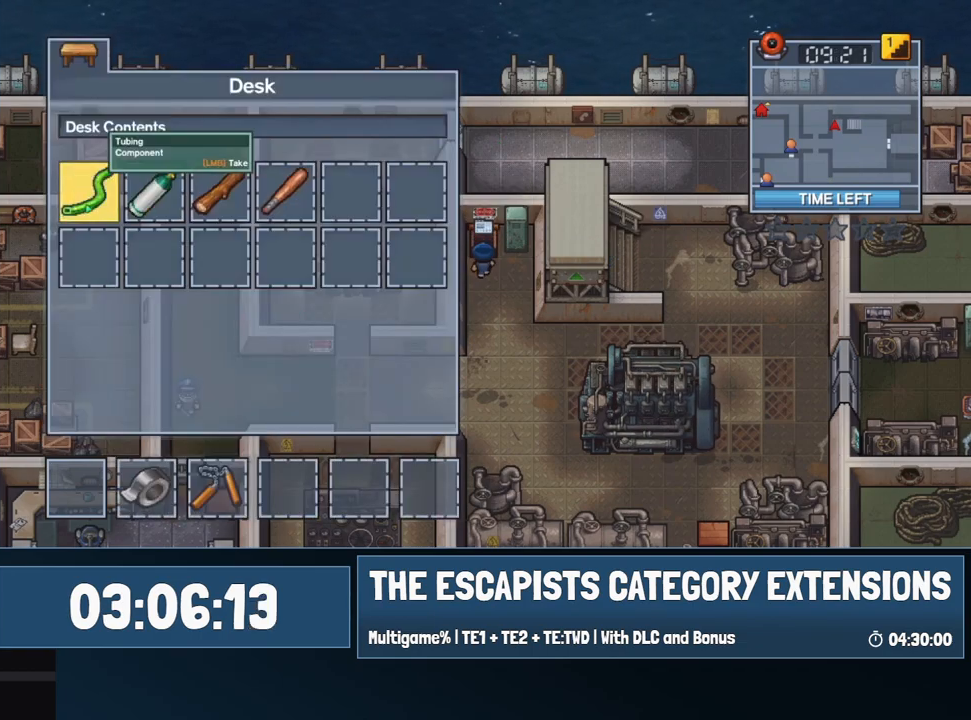
{"keys": ["escape"], "mouse": [], "events": [[17, "mouse_left", "down"], [117, "mouse_left", "up"], [300, "mouse_left", "down"], [350, "mouse_left", "up"], [484, "escape", "down"]]}
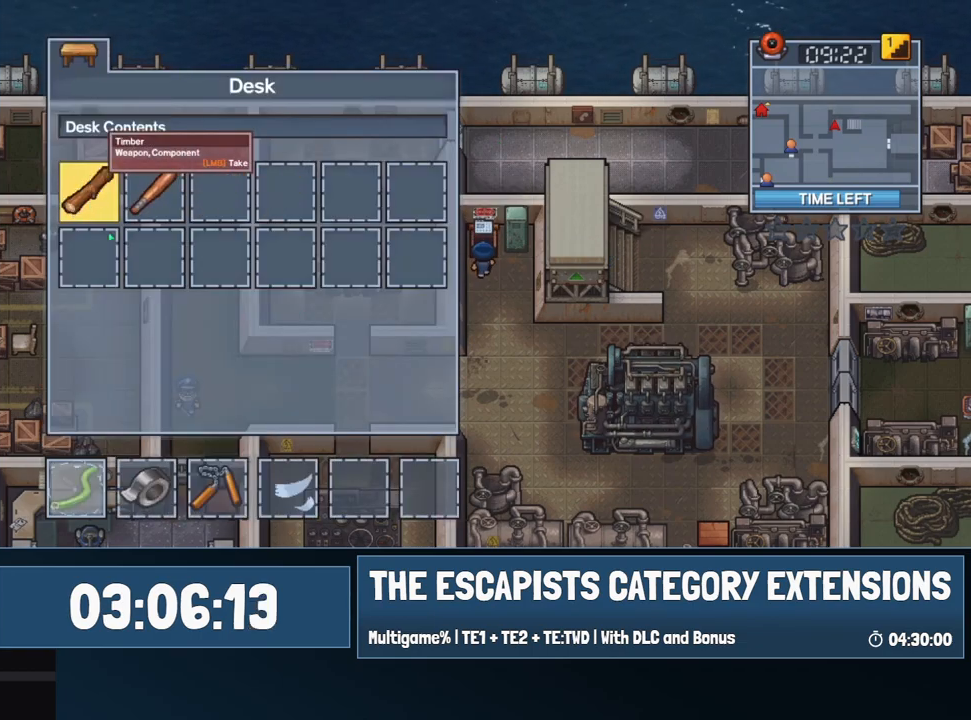
{"keys": [], "mouse": [], "events": [[84, "escape", "up"], [167, "c", "down"], [367, "c", "up"]]}
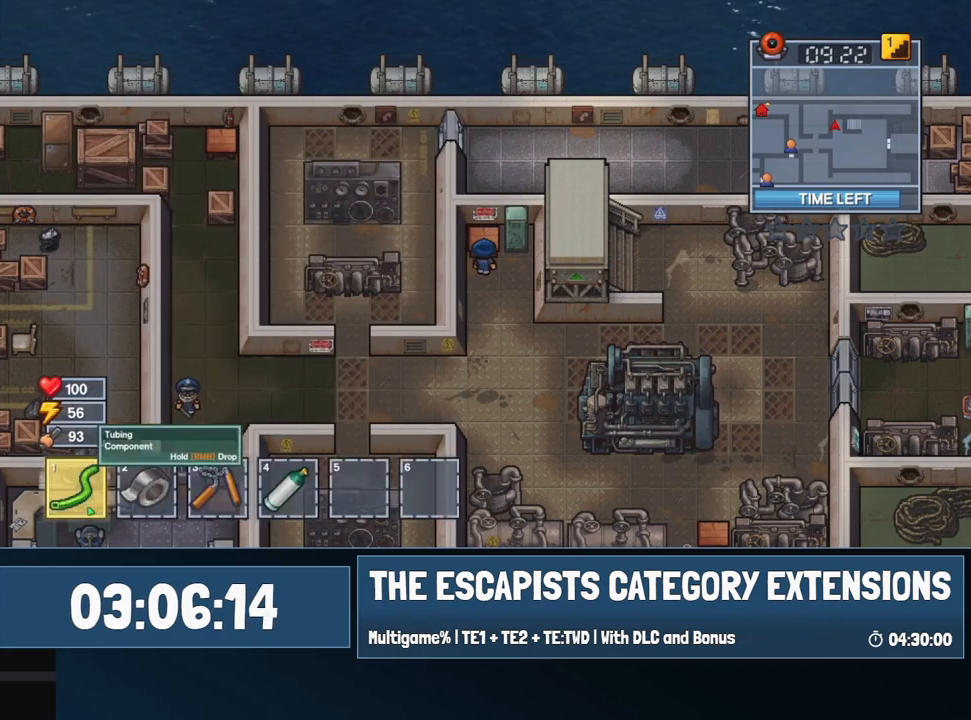
{"keys": [], "mouse": ["left"], "events": [[184, "c", "down"], [284, "c", "up"], [434, "mouse_left", "down"]]}
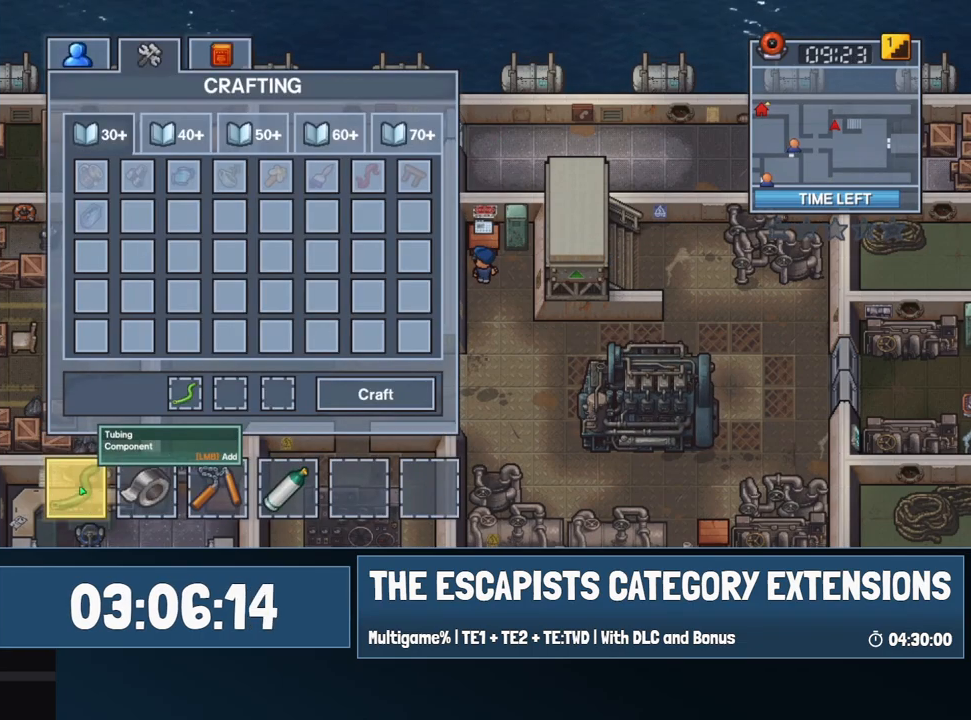
{"keys": [], "mouse": ["left"], "events": [[17, "mouse_left", "up"], [117, "mouse_left", "down"], [200, "mouse_left", "up"], [484, "mouse_left", "down"]]}
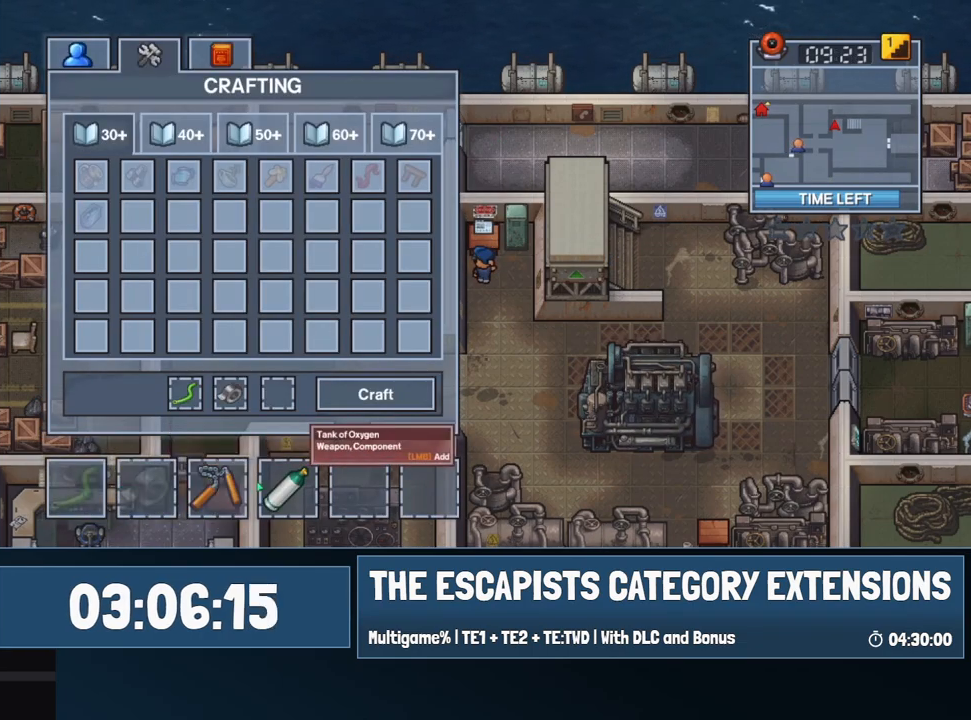
{"keys": [], "mouse": [], "events": [[34, "mouse_left", "up"], [267, "mouse_left", "down"], [367, "mouse_left", "up"], [450, "escape", "down"], [500, "escape", "up"]]}
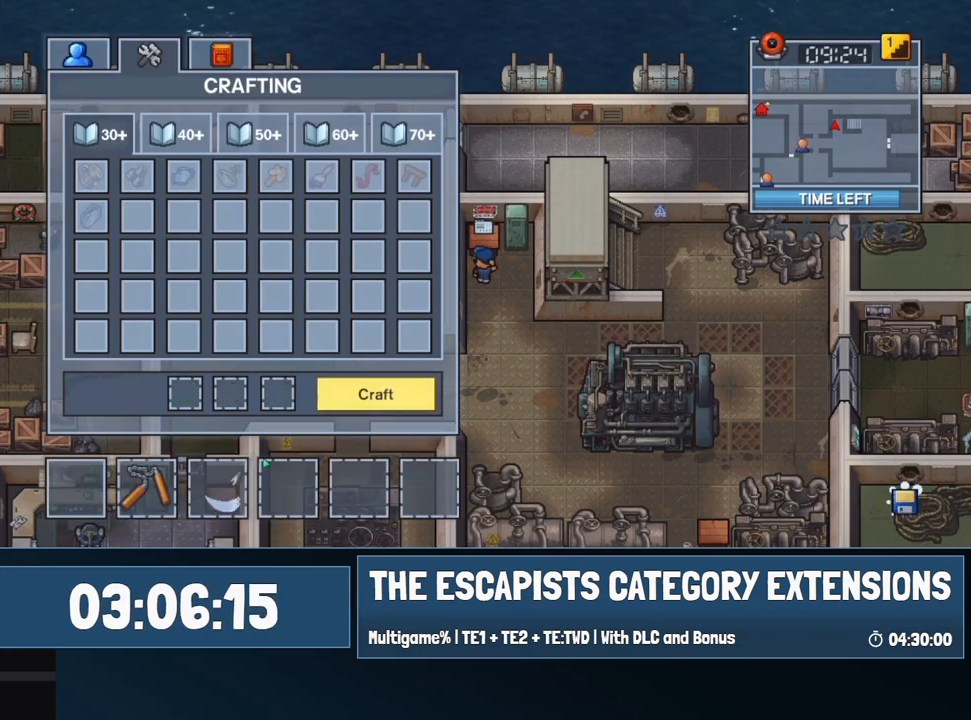
{"keys": ["s"], "mouse": [], "events": [[200, "s", "down"], [334, "d", "down"], [467, "d", "up"]]}
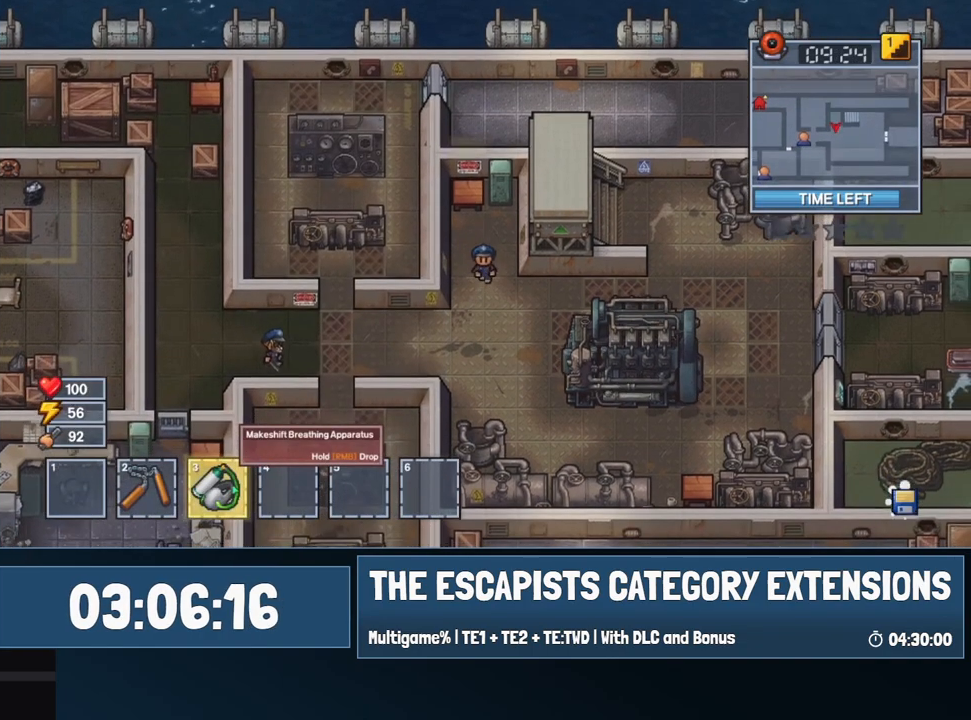
{"keys": ["d"], "mouse": [], "events": [[67, "mouse_left", "down"], [117, "mouse_left", "up"], [200, "d", "down"], [300, "s", "up"]]}
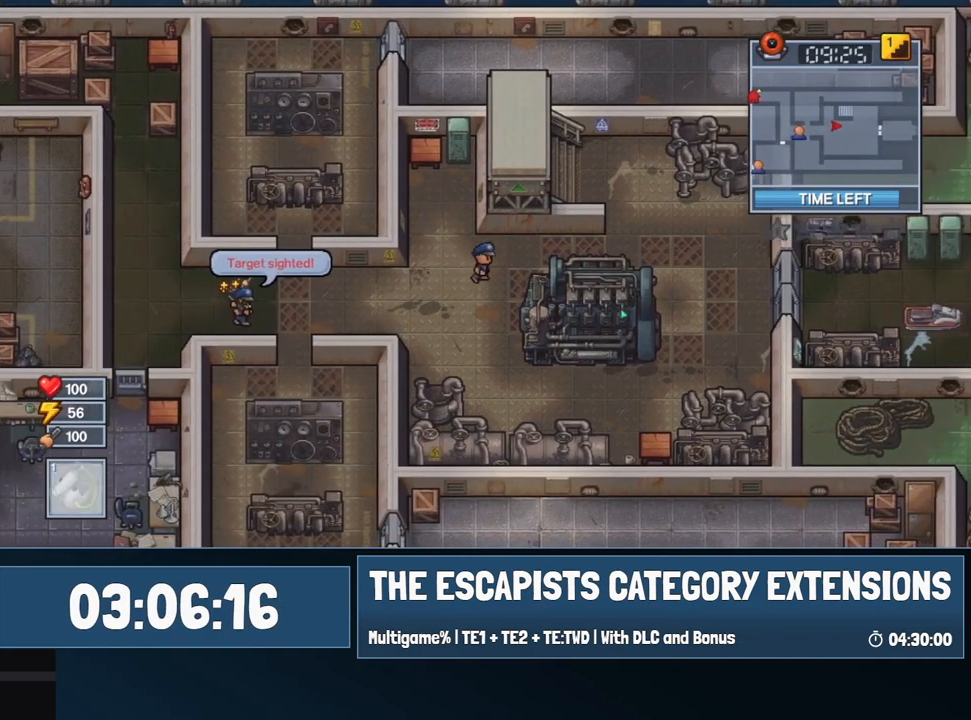
{"keys": ["d"], "mouse": [], "events": []}
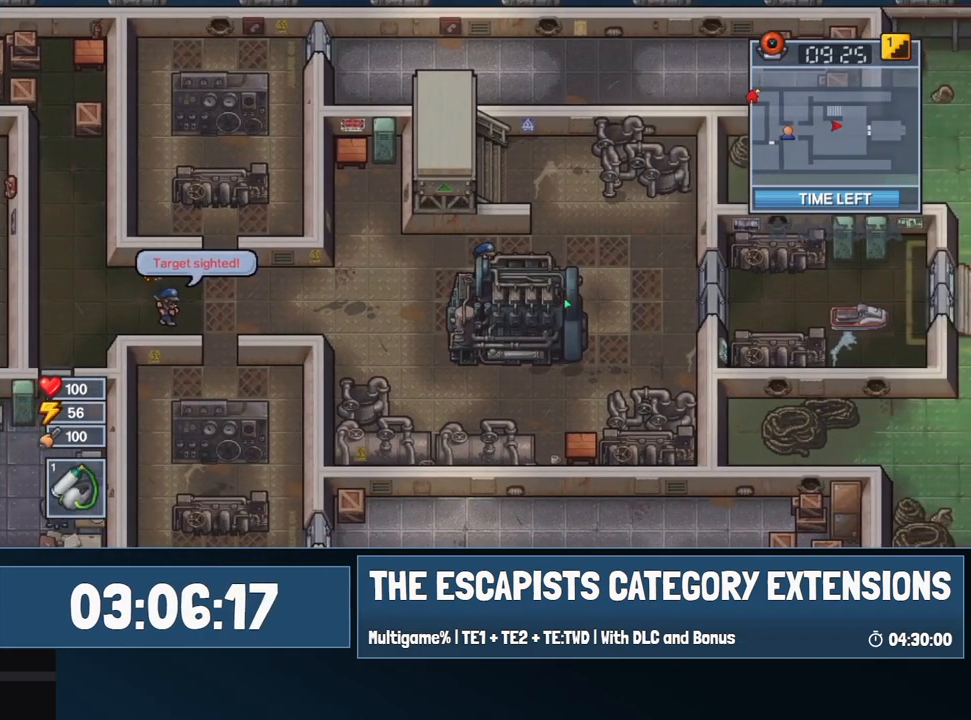
{"keys": ["w"], "mouse": [], "events": [[200, "w", "down"], [434, "d", "up"]]}
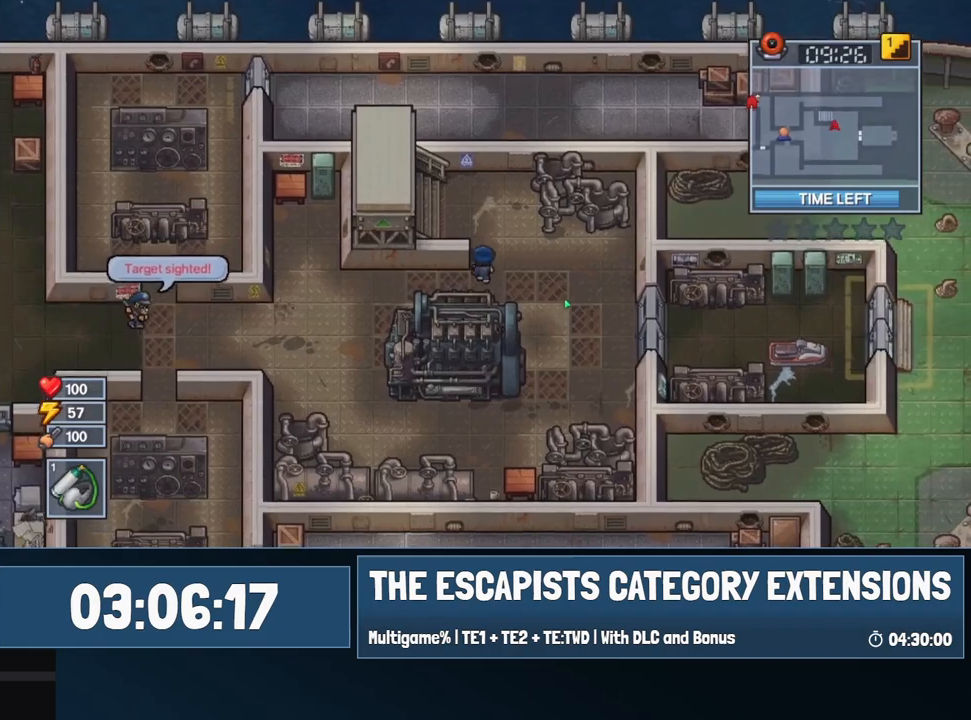
{"keys": ["a"], "mouse": [], "events": [[217, "a", "down"], [317, "w", "up"]]}
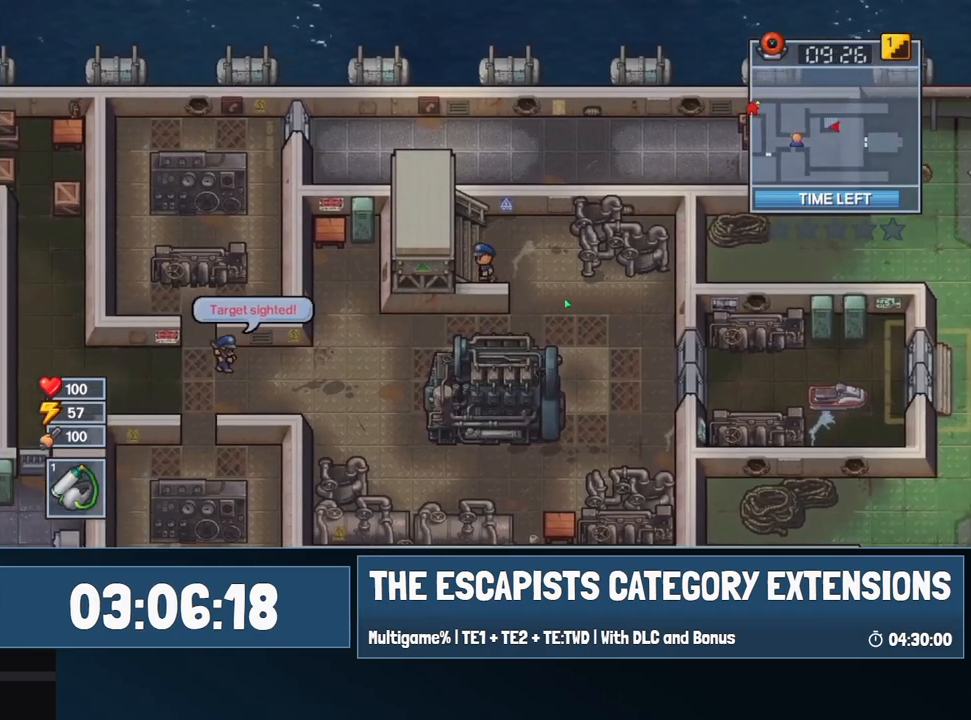
{"keys": ["a"], "mouse": [], "events": []}
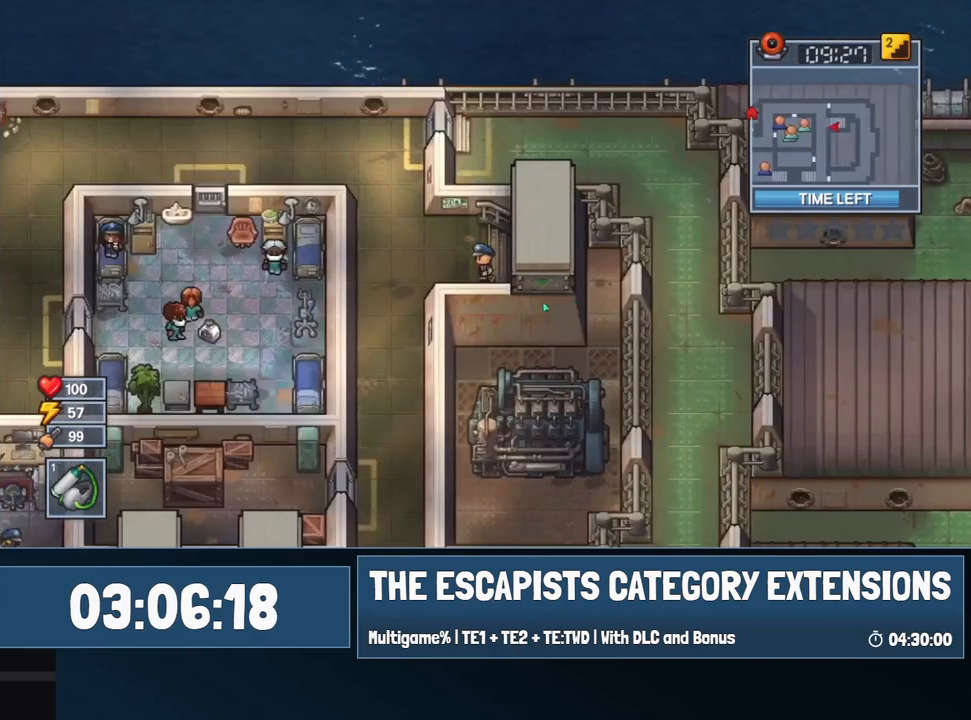
{"keys": ["a", "s"], "mouse": ["left"], "events": [[250, "s", "down"], [300, "mouse_left", "down"]]}
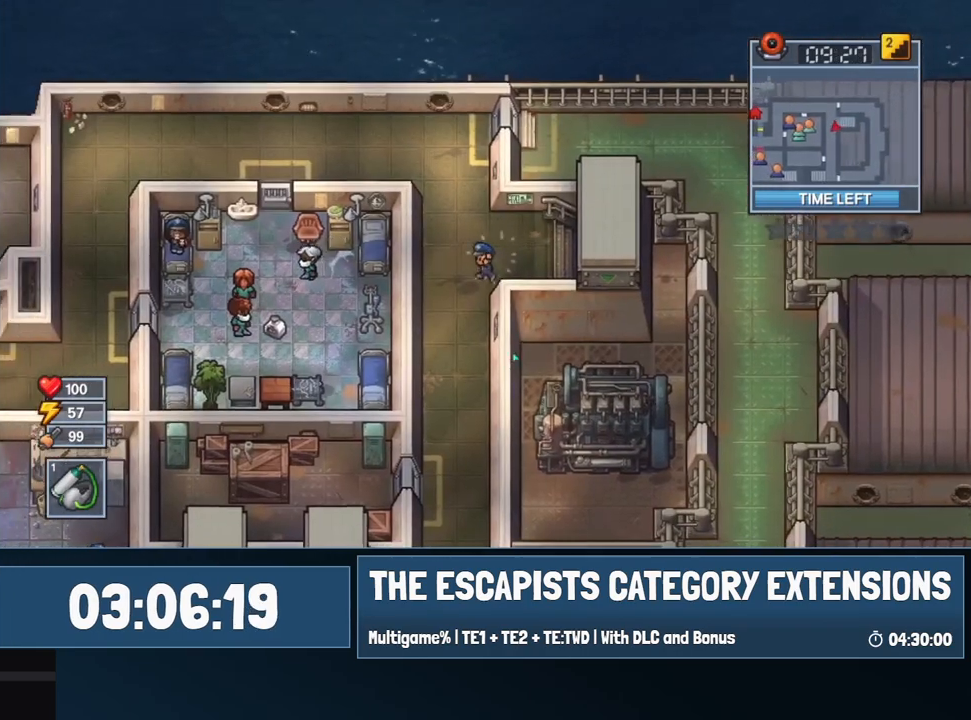
{"keys": ["s"], "mouse": ["left"], "events": [[84, "a", "up"]]}
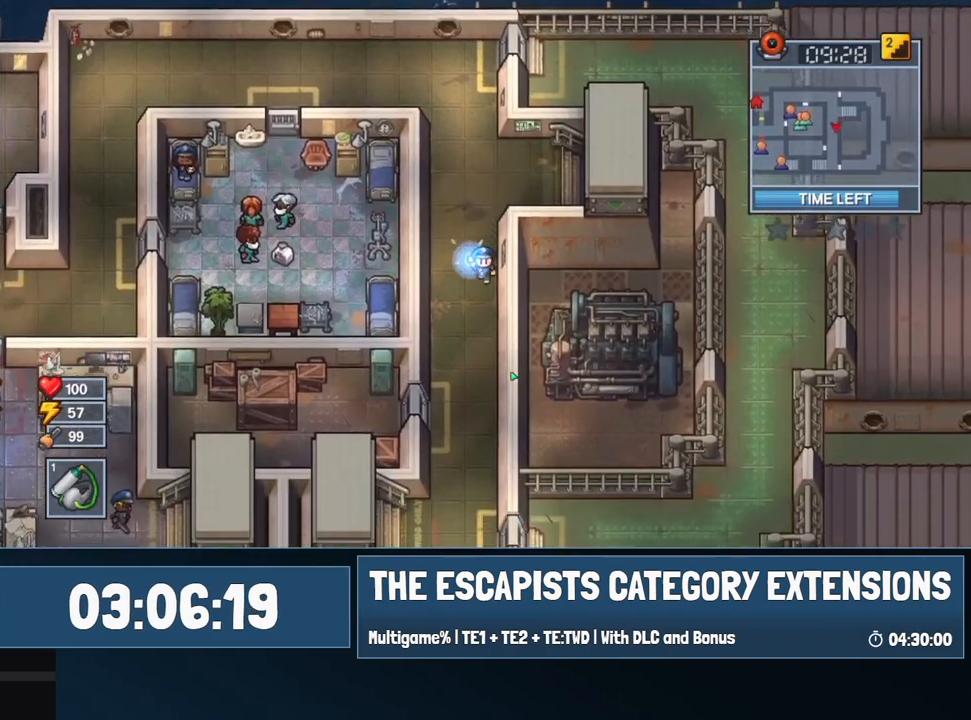
{"keys": ["s"], "mouse": ["left"], "events": []}
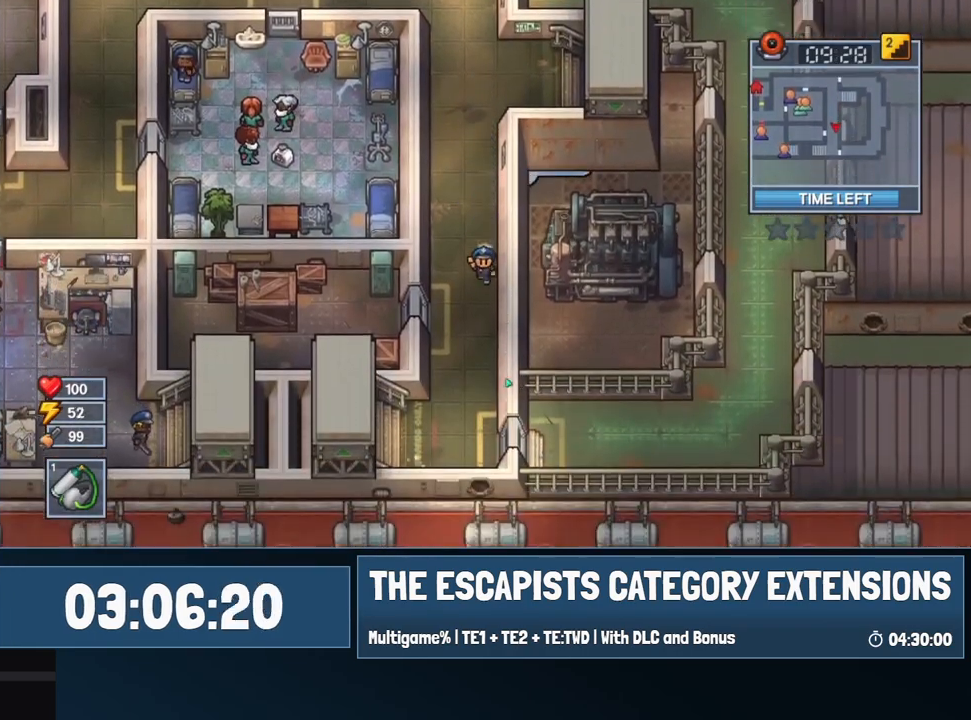
{"keys": ["c", "s"], "mouse": ["left"], "events": [[400, "c", "down"], [434, "c", "up"], [484, "c", "down"]]}
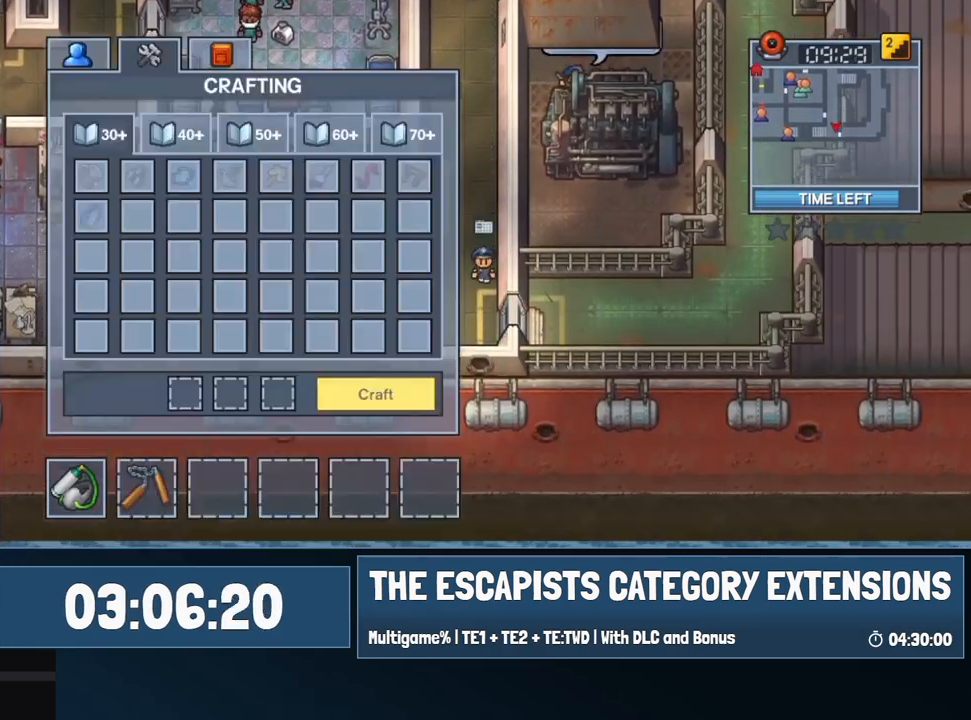
{"keys": ["a"], "mouse": [], "events": [[84, "a", "down"], [84, "c", "up"], [167, "mouse_left", "up"], [317, "s", "up"]]}
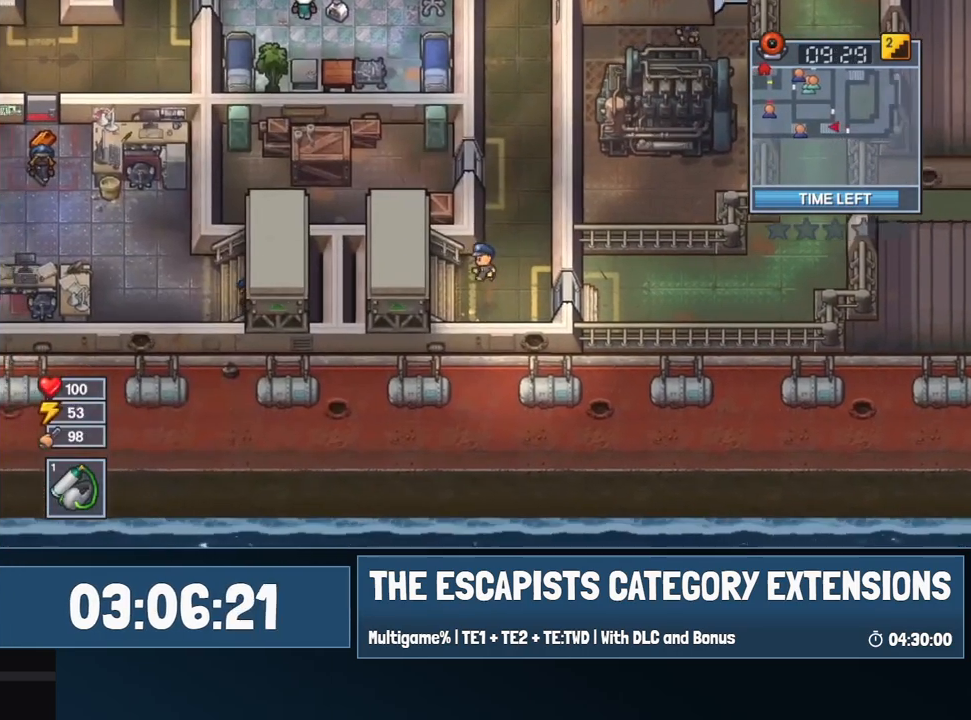
{"keys": ["a"], "mouse": ["left"], "events": [[467, "mouse_left", "down"]]}
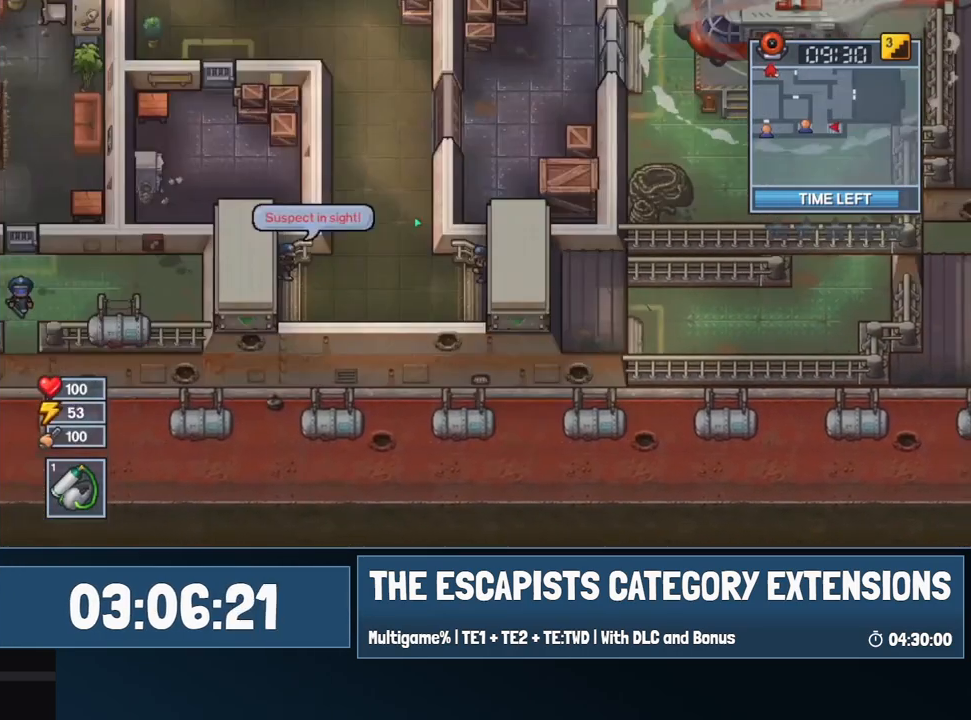
{"keys": ["a", "w"], "mouse": ["left"], "events": [[434, "w", "down"]]}
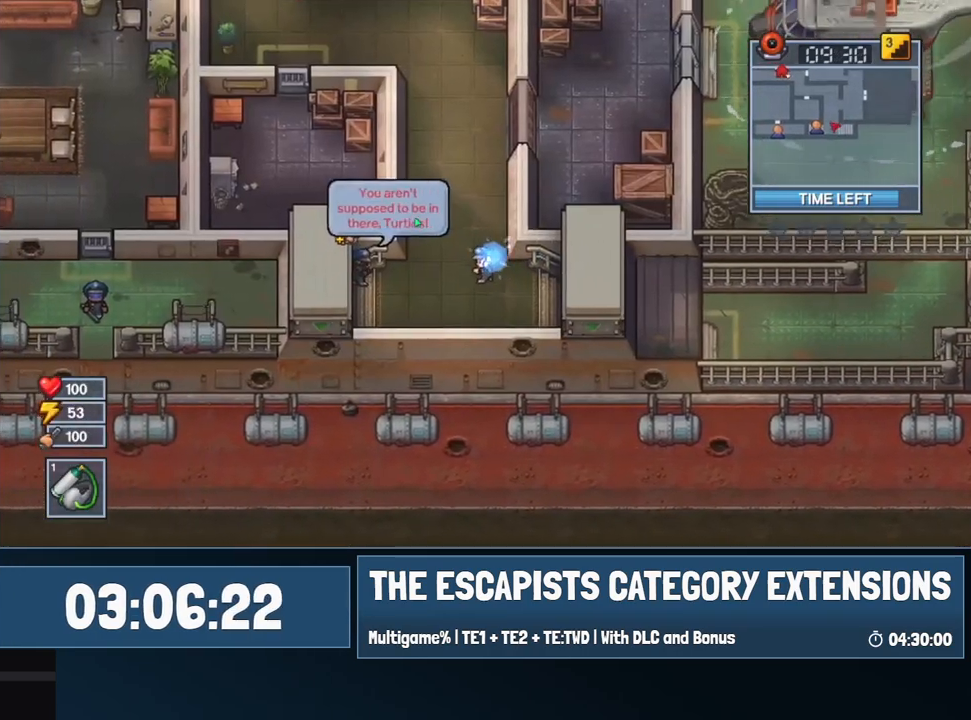
{"keys": ["w"], "mouse": ["left"], "events": [[267, "a", "up"]]}
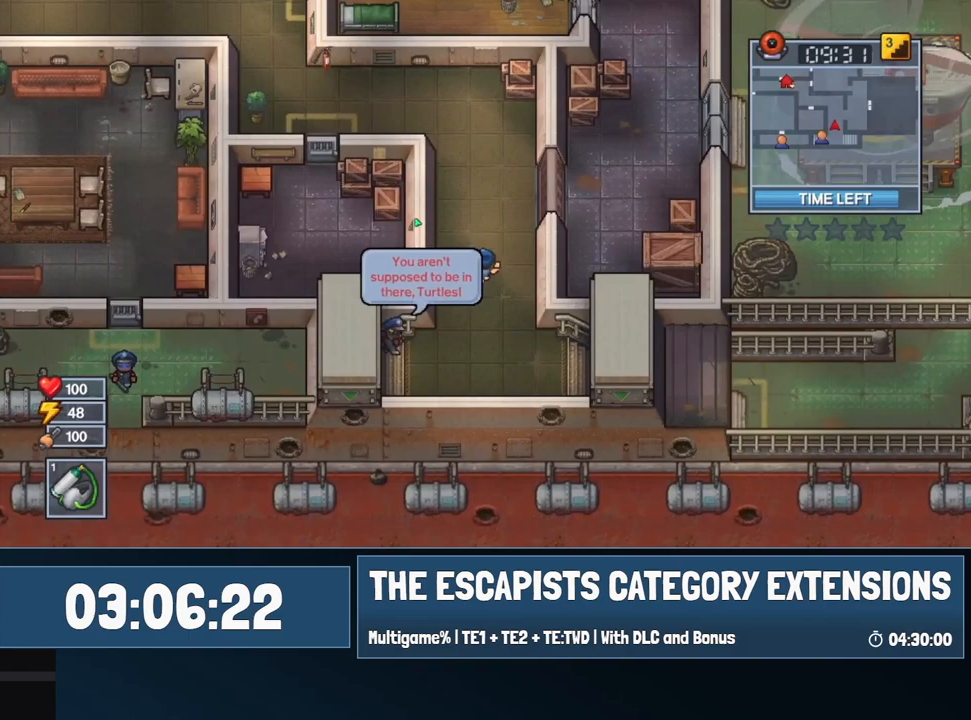
{"keys": ["w"], "mouse": ["left"], "events": []}
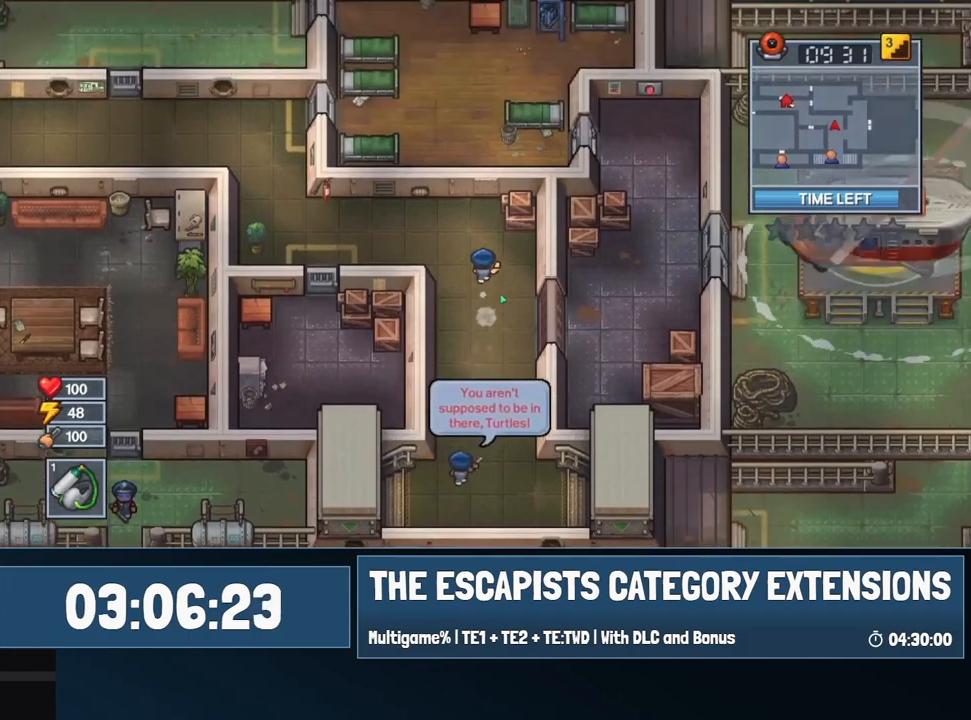
{"keys": ["a"], "mouse": [], "events": [[17, "c", "down"], [67, "c", "up"], [167, "a", "down"], [167, "c", "down"], [200, "c", "up"], [350, "mouse_left", "up"], [350, "w", "up"]]}
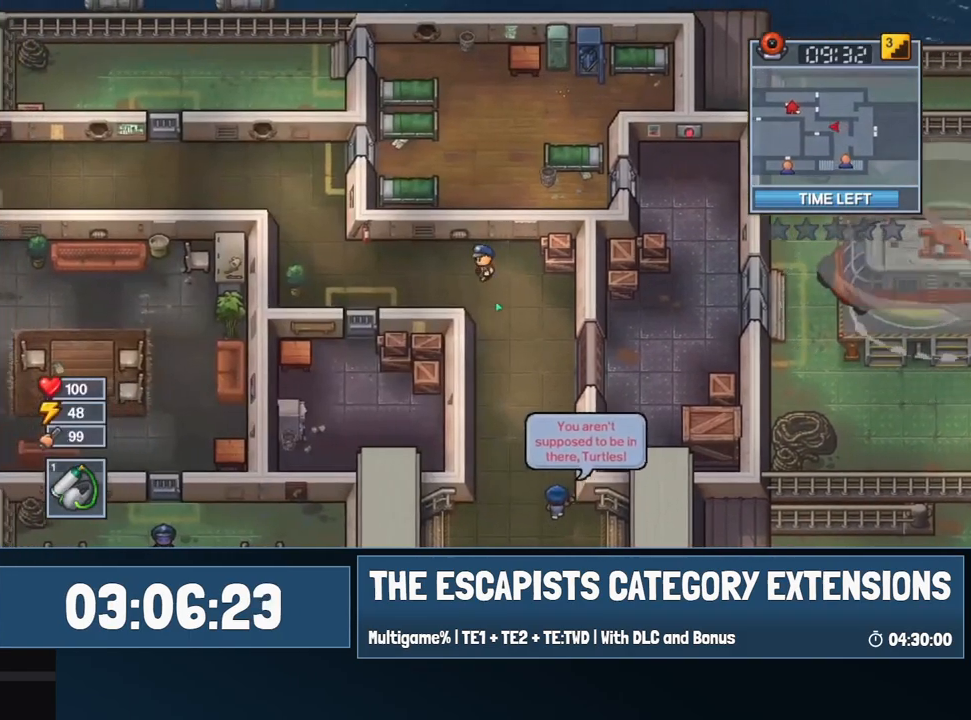
{"keys": ["a"], "mouse": [], "events": []}
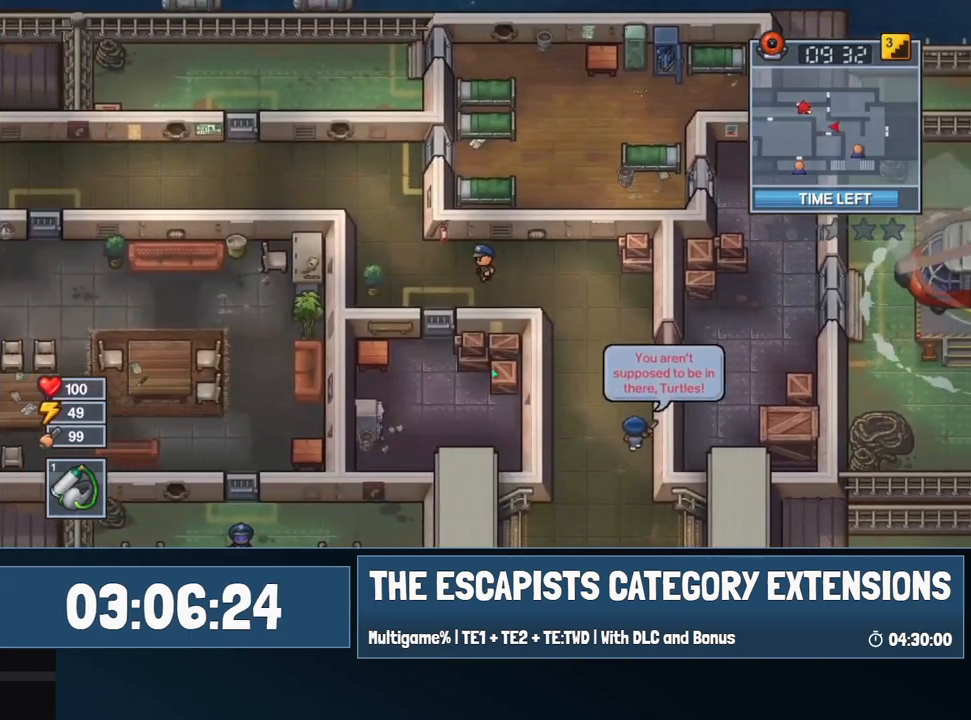
{"keys": ["a"], "mouse": ["left"], "events": [[284, "mouse_left", "down"]]}
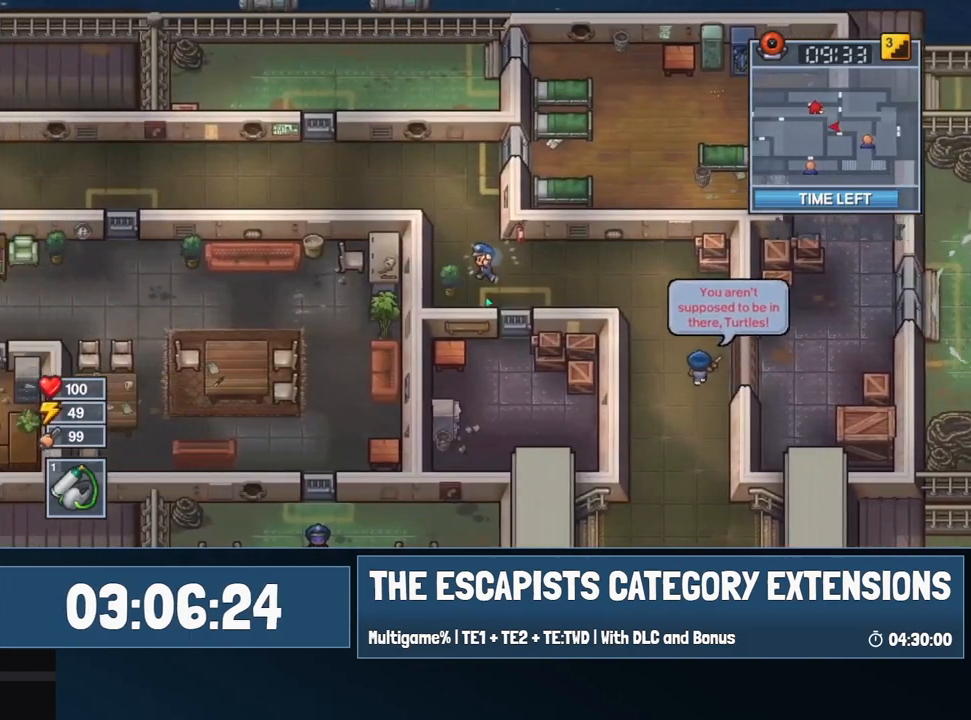
{"keys": ["a"], "mouse": ["left"], "events": [[17, "w", "down"], [117, "a", "up"], [400, "a", "down"], [484, "w", "up"]]}
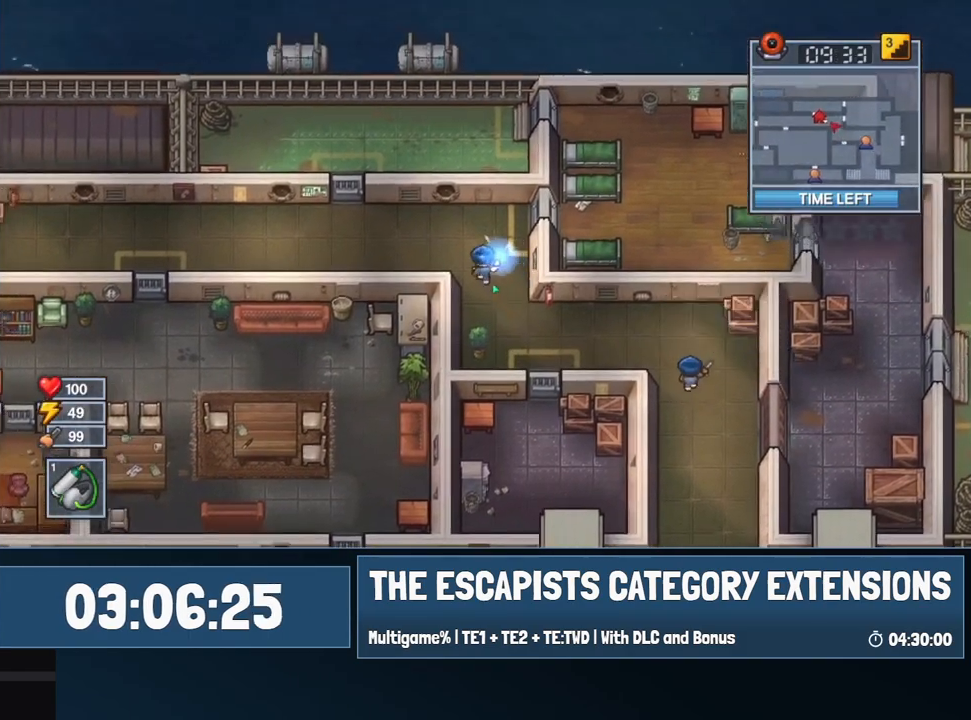
{"keys": ["a"], "mouse": ["left"], "events": []}
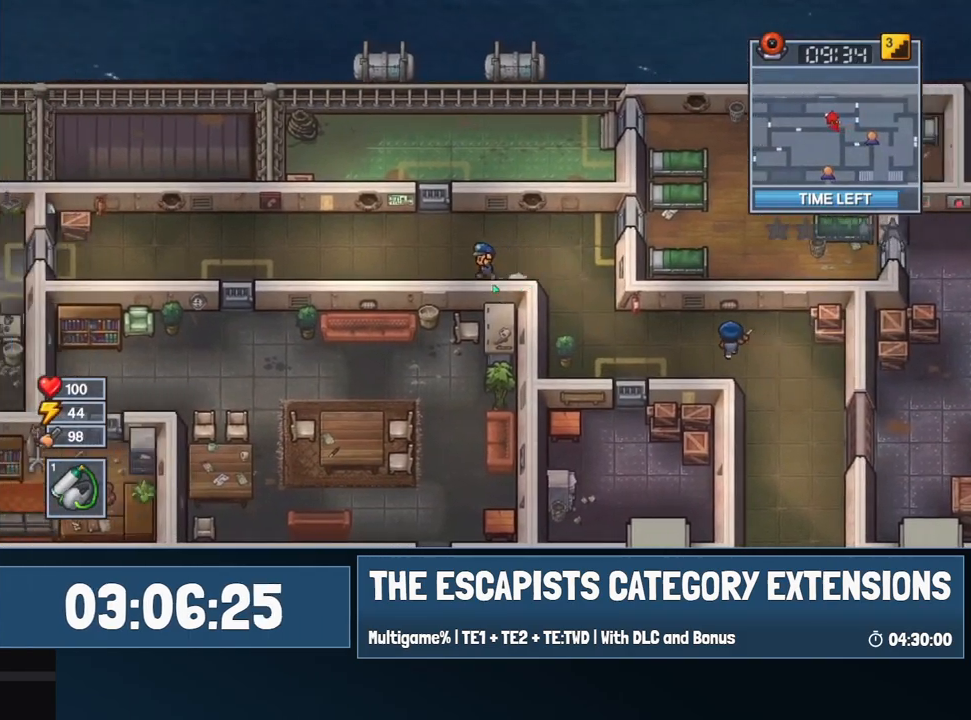
{"keys": ["a", "c"], "mouse": ["left"], "events": [[384, "c", "down"], [434, "c", "up"], [467, "c", "down"]]}
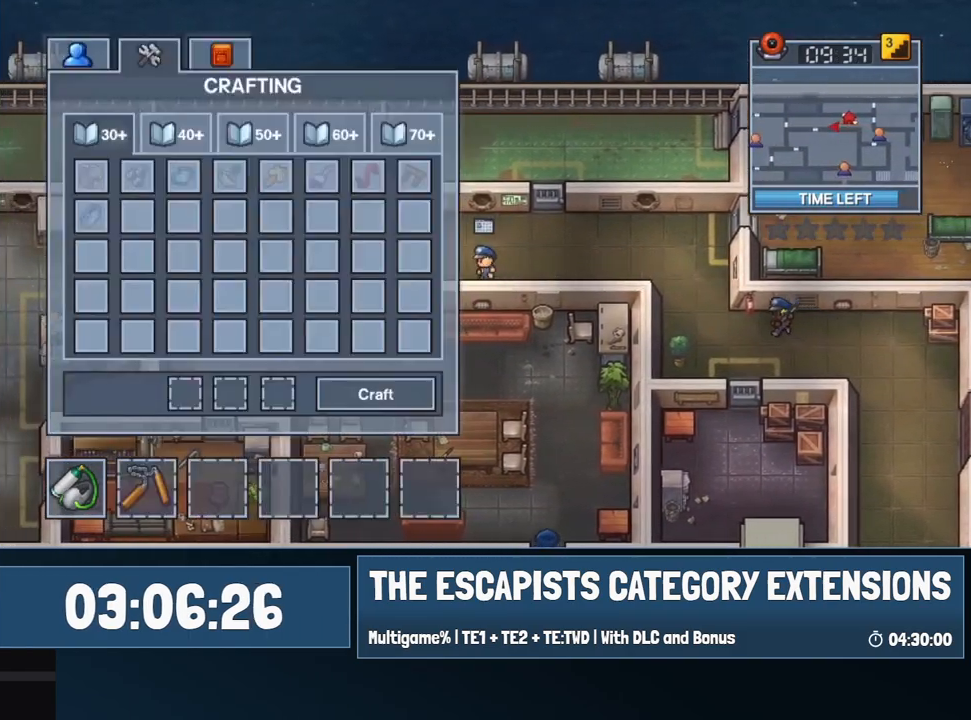
{"keys": ["a"], "mouse": [], "events": [[67, "c", "up"], [167, "mouse_left", "up"]]}
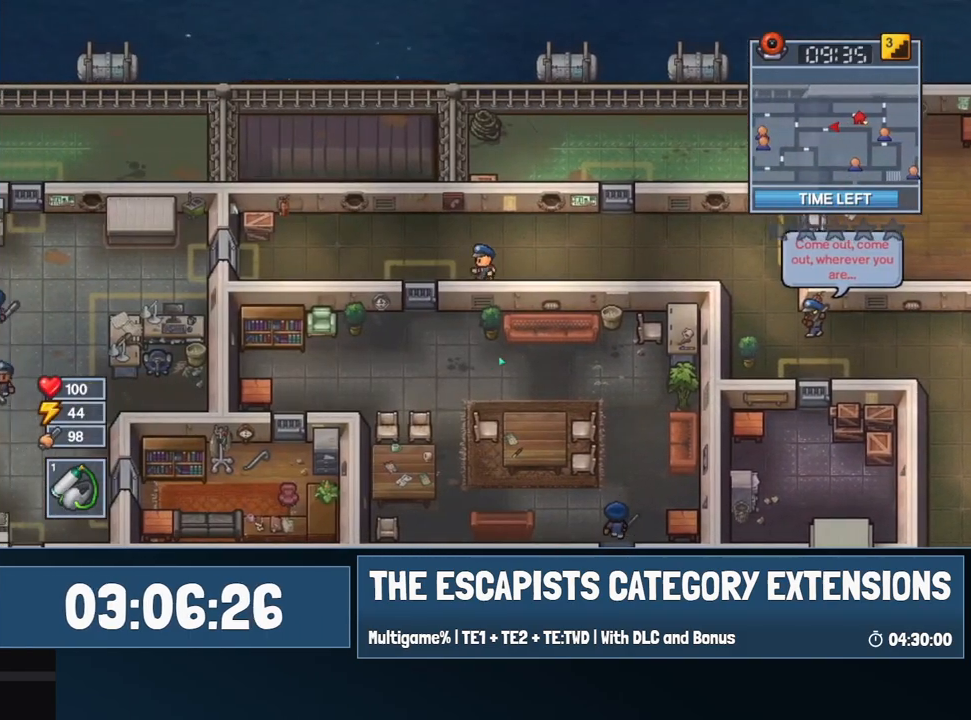
{"keys": ["a", "s"], "mouse": [], "events": [[417, "s", "down"]]}